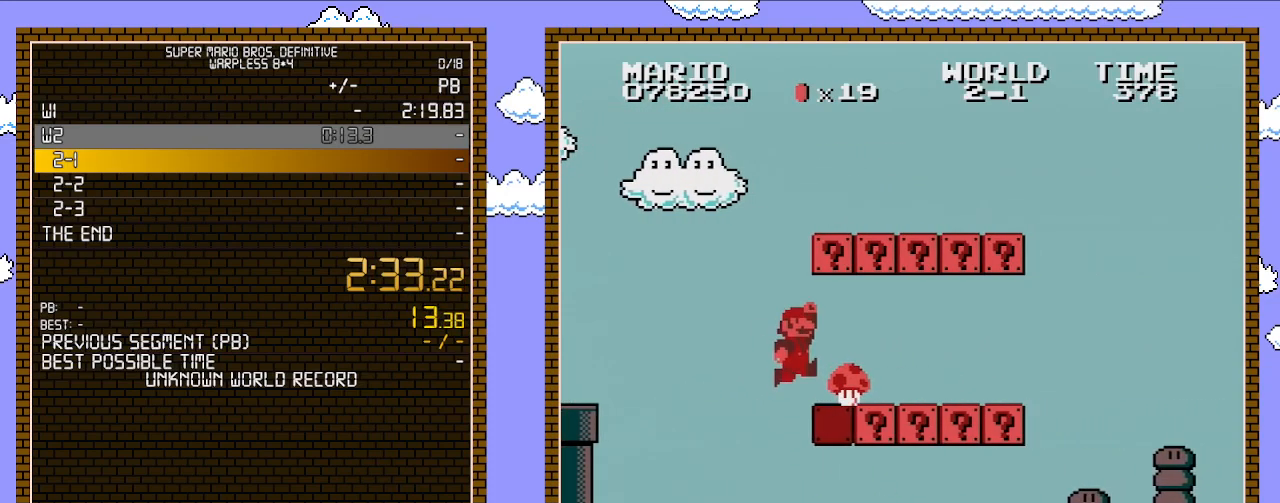
Gameplay with a controller (Nintendo layout); each line is a JSON object with the inputs held at the frame after it. "events" lists button and stick changes between this image and that frame as [ms after this image, input, new state], when the widget could be followed in between. Not read: L3 R3.
{"buttons": ["B", "DPAD_RIGHT"], "events": [[350, "A", "up"]]}
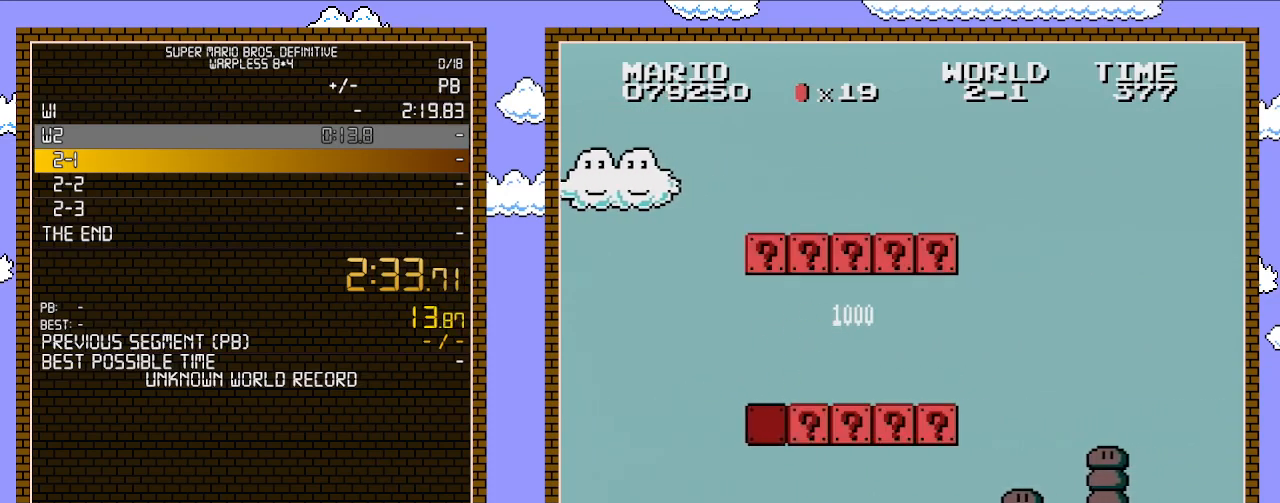
{"buttons": ["B", "DPAD_RIGHT"], "events": [[133, "A", "down"], [317, "A", "up"]]}
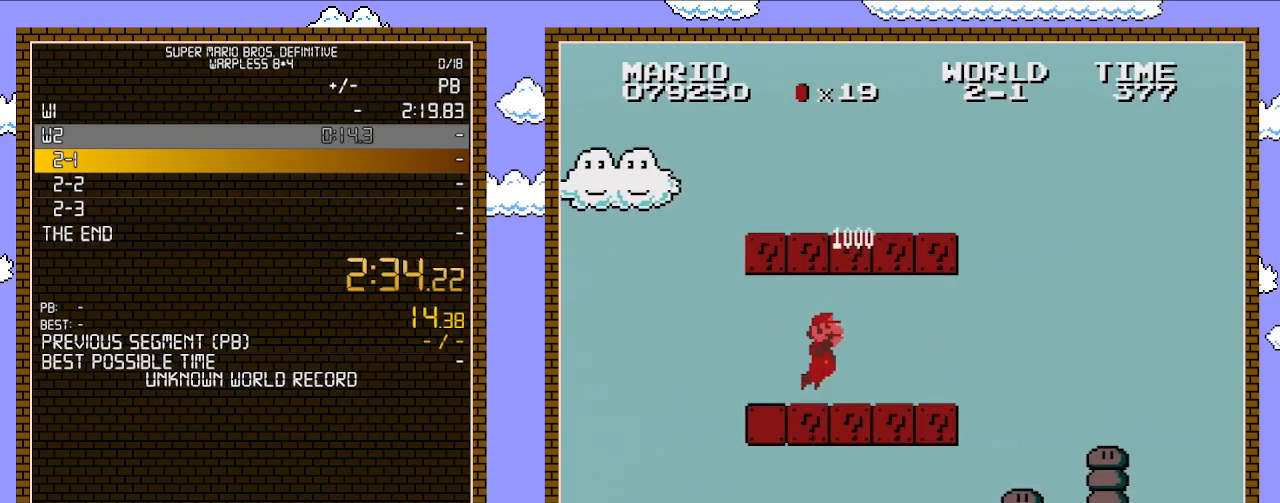
{"buttons": ["B", "DPAD_RIGHT"], "events": []}
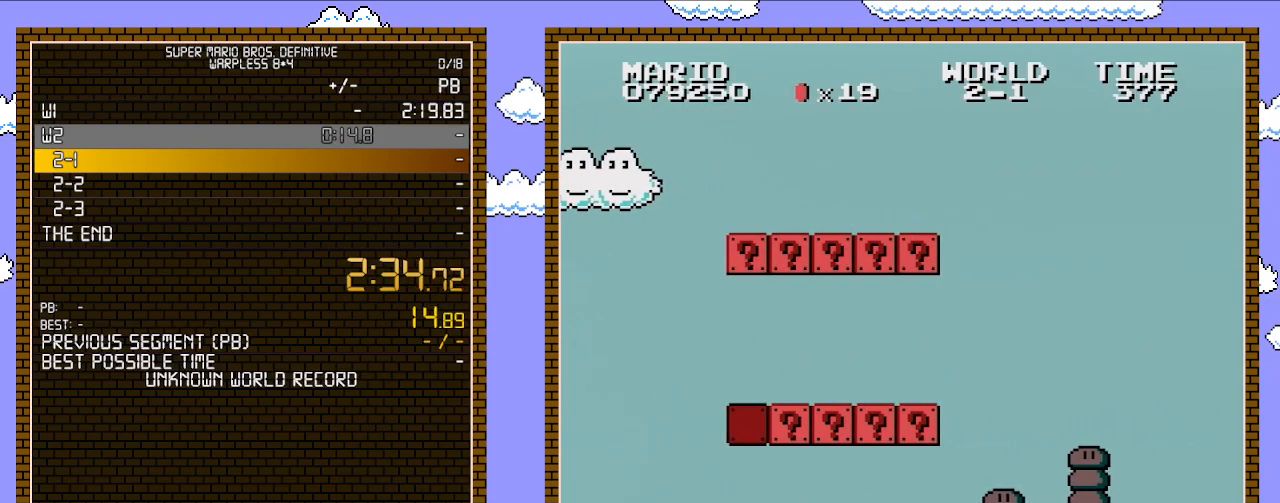
{"buttons": ["B", "DPAD_RIGHT"], "events": []}
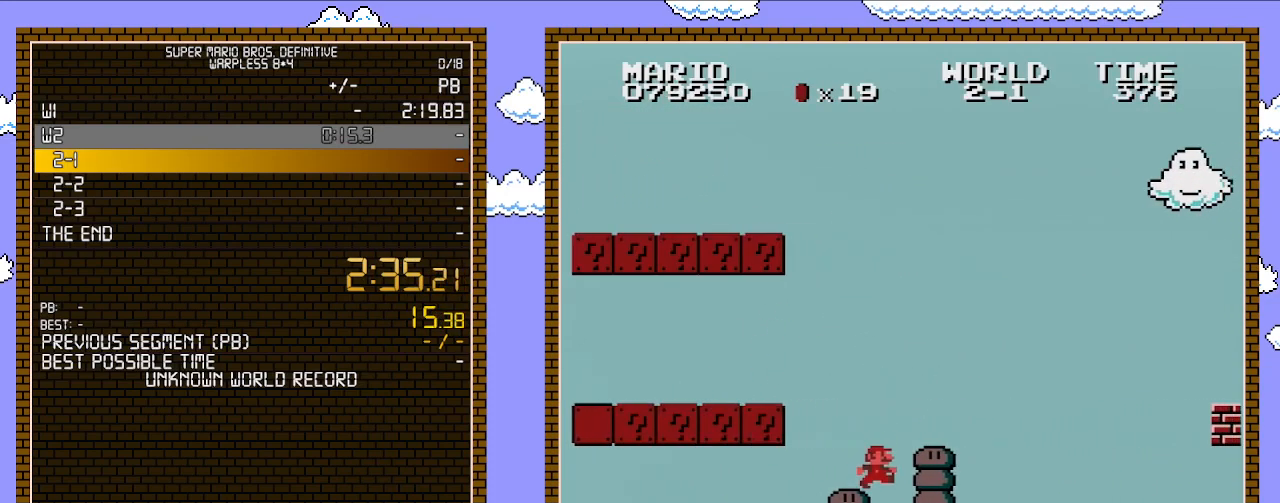
{"buttons": ["A", "B", "DPAD_RIGHT"], "events": [[450, "A", "down"]]}
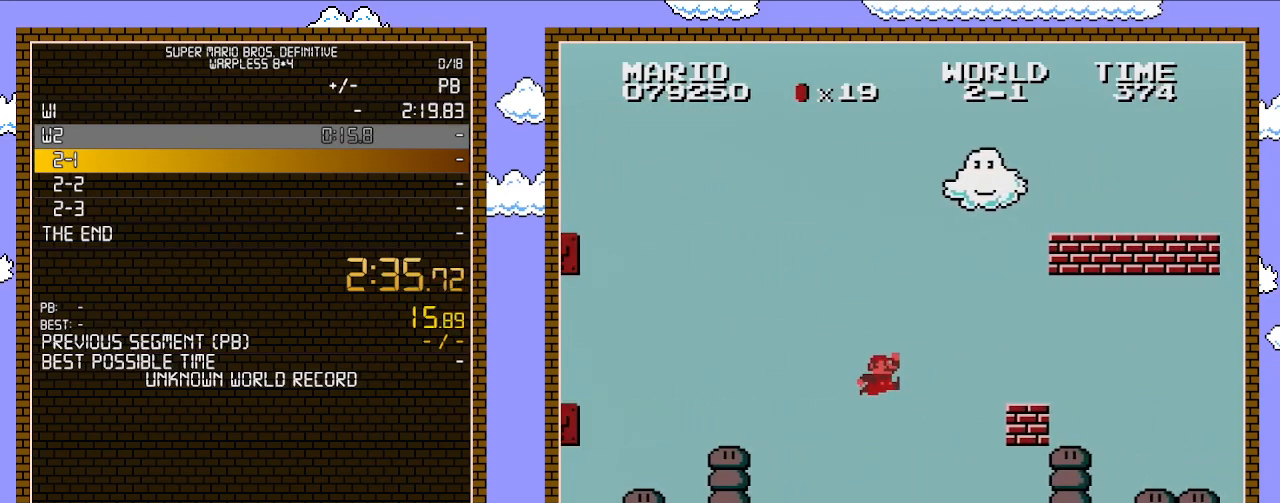
{"buttons": ["B", "DPAD_RIGHT"], "events": [[200, "A", "up"]]}
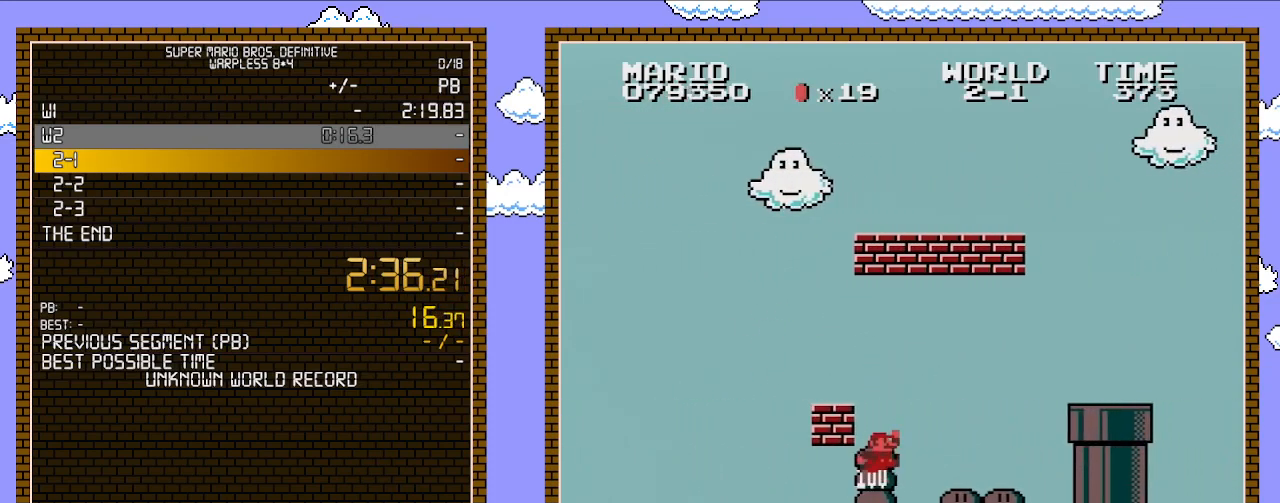
{"buttons": ["B", "DPAD_LEFT"], "events": [[383, "DPAD_RIGHT", "up"], [417, "DPAD_LEFT", "down"]]}
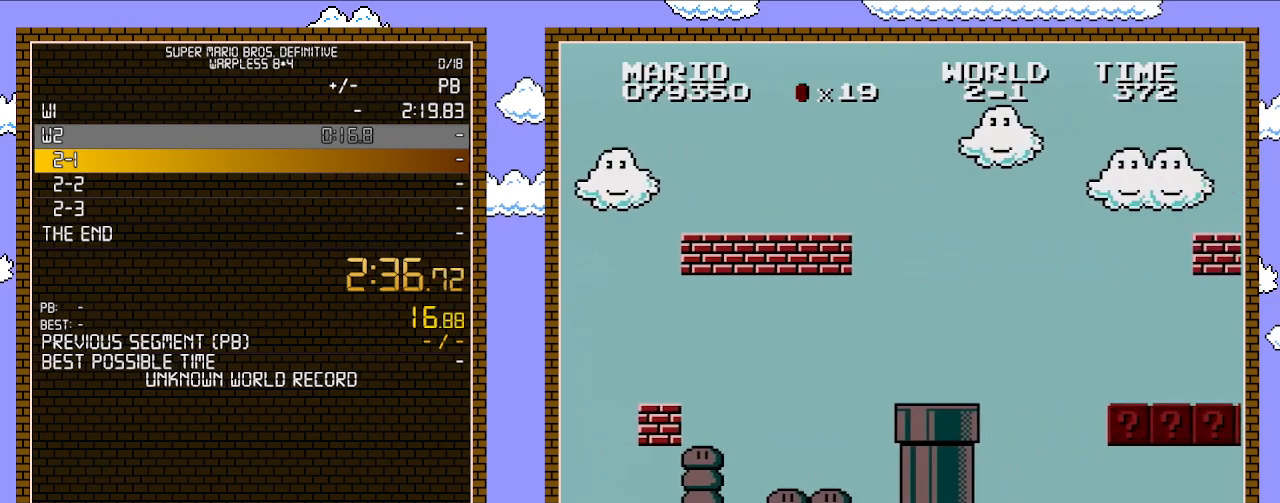
{"buttons": ["A", "B", "DPAD_RIGHT"], "events": [[17, "A", "down"], [17, "DPAD_LEFT", "up"], [233, "A", "up"], [267, "A", "down"], [267, "DPAD_RIGHT", "down"]]}
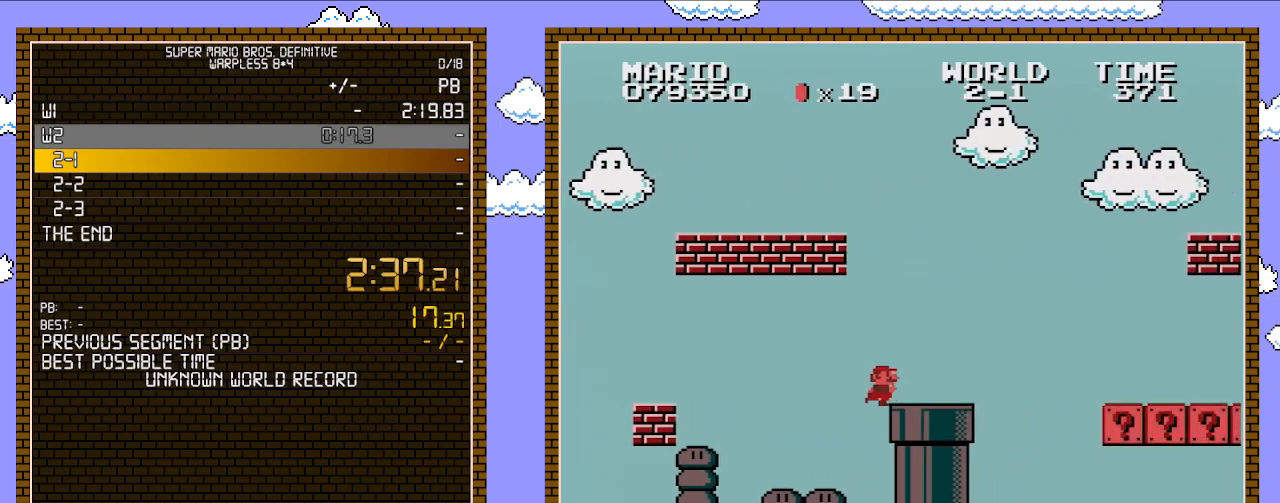
{"buttons": ["B", "DPAD_RIGHT"], "events": [[133, "A", "up"]]}
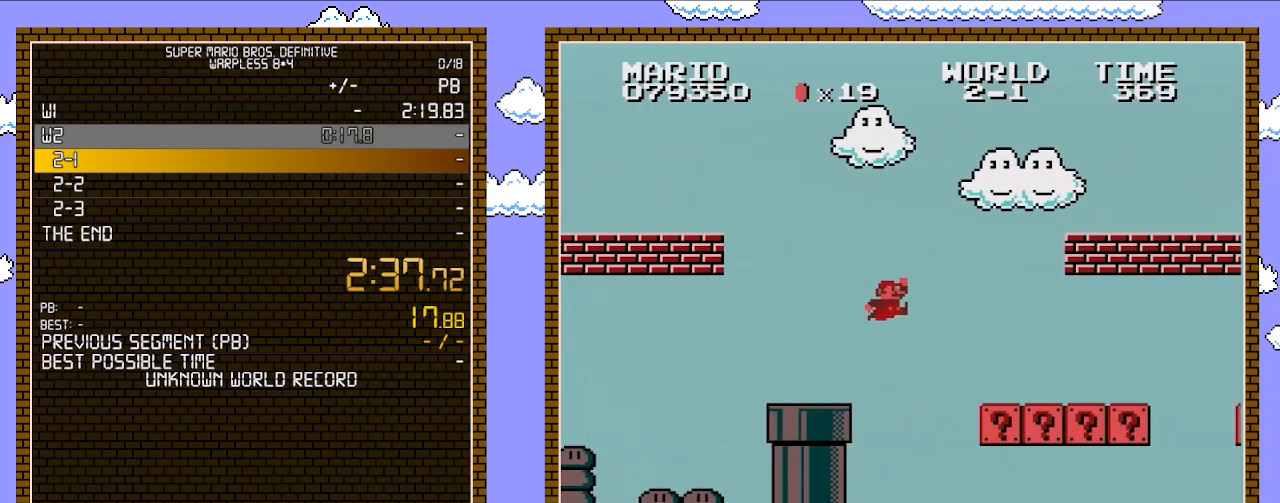
{"buttons": ["A", "B", "DPAD_RIGHT"], "events": [[133, "A", "down"]]}
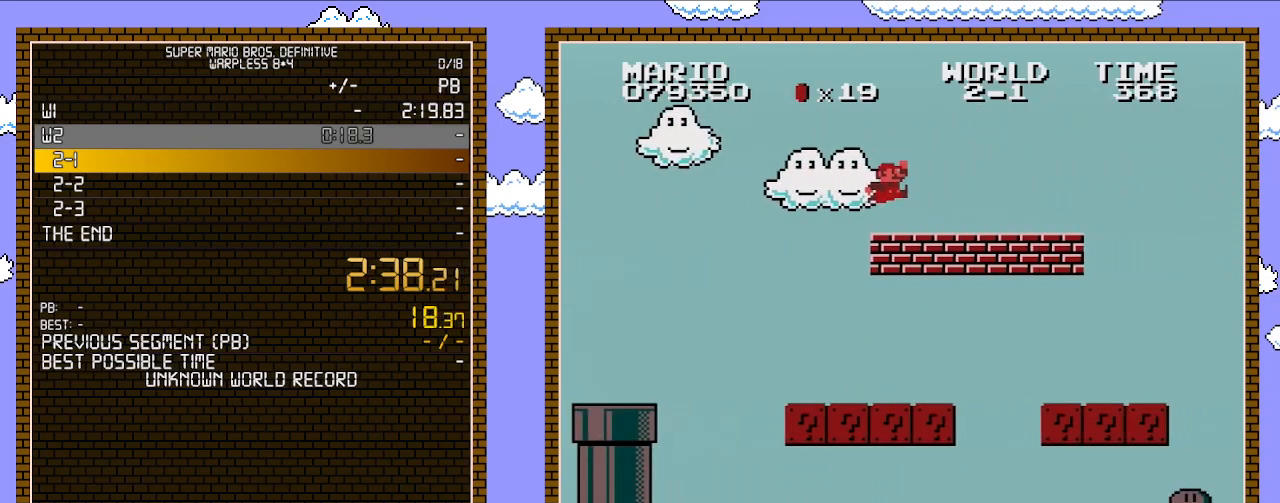
{"buttons": ["B", "DPAD_RIGHT"], "events": [[133, "A", "up"]]}
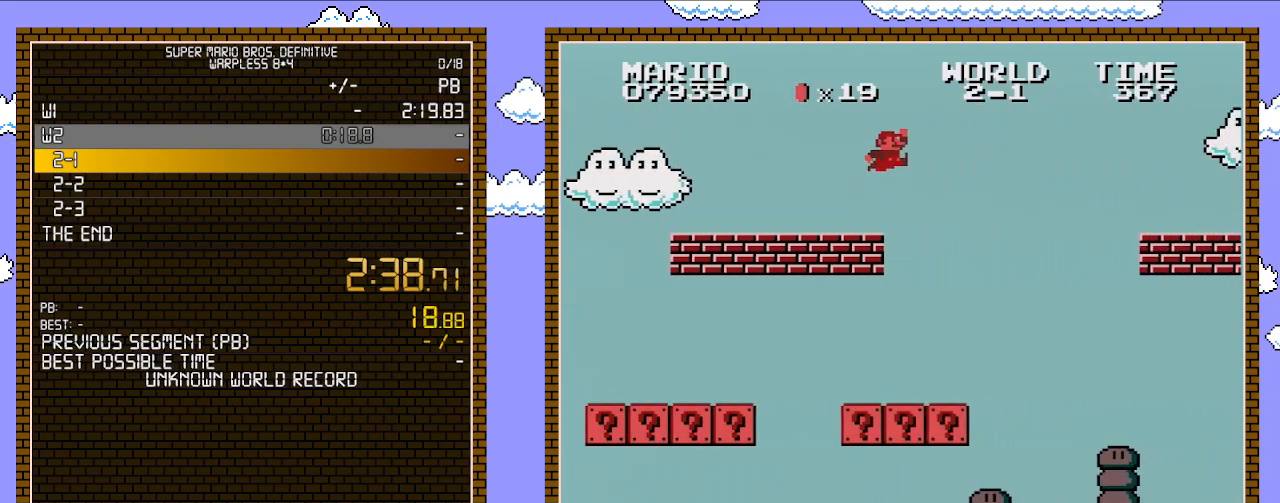
{"buttons": ["A", "B", "DPAD_RIGHT"], "events": [[167, "A", "down"]]}
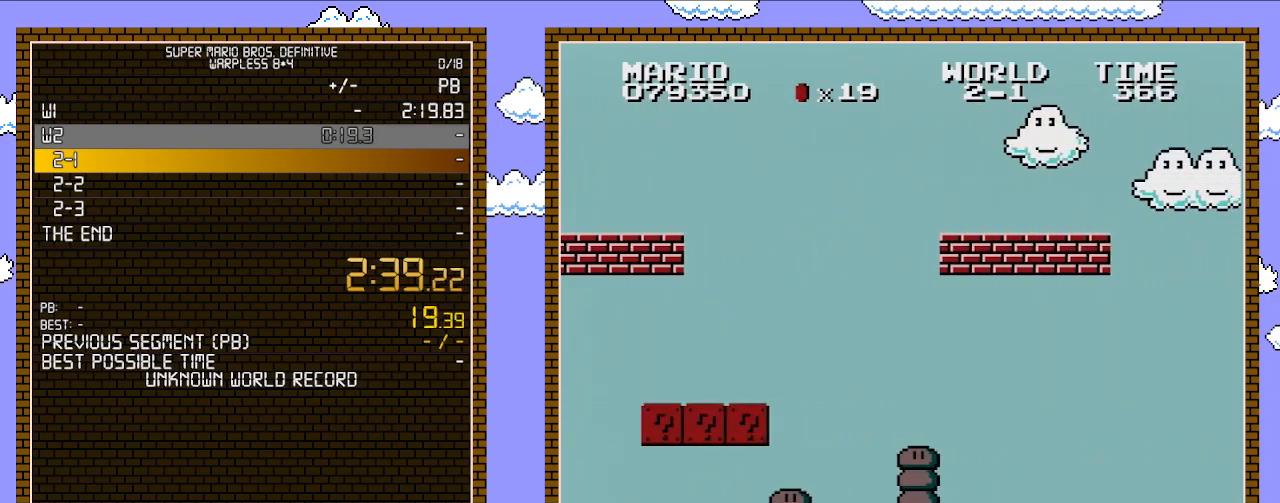
{"buttons": ["B", "DPAD_RIGHT"], "events": [[233, "A", "up"]]}
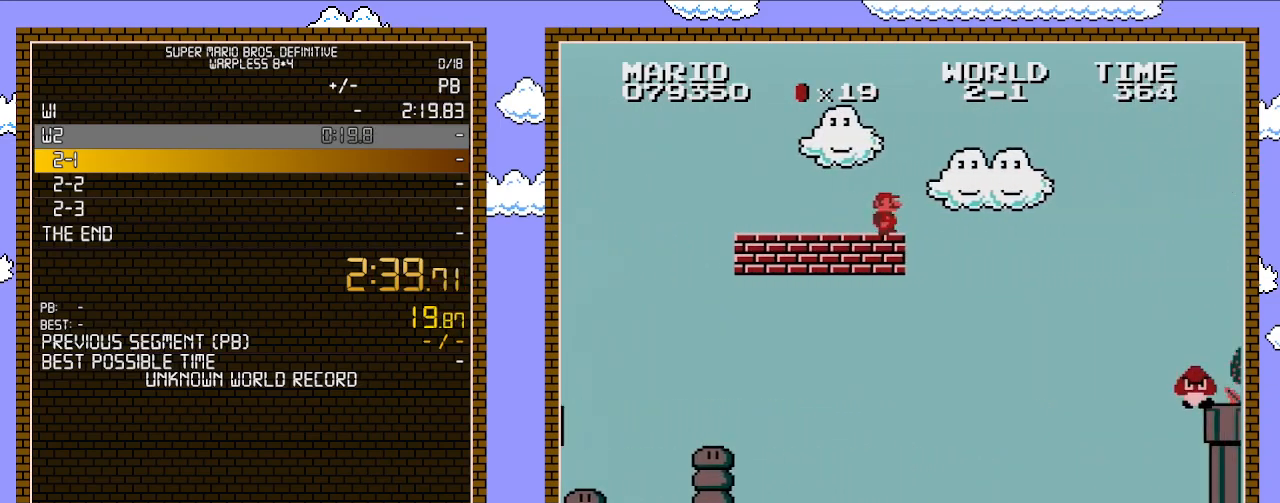
{"buttons": ["A", "B", "DPAD_RIGHT"], "events": [[283, "A", "down"]]}
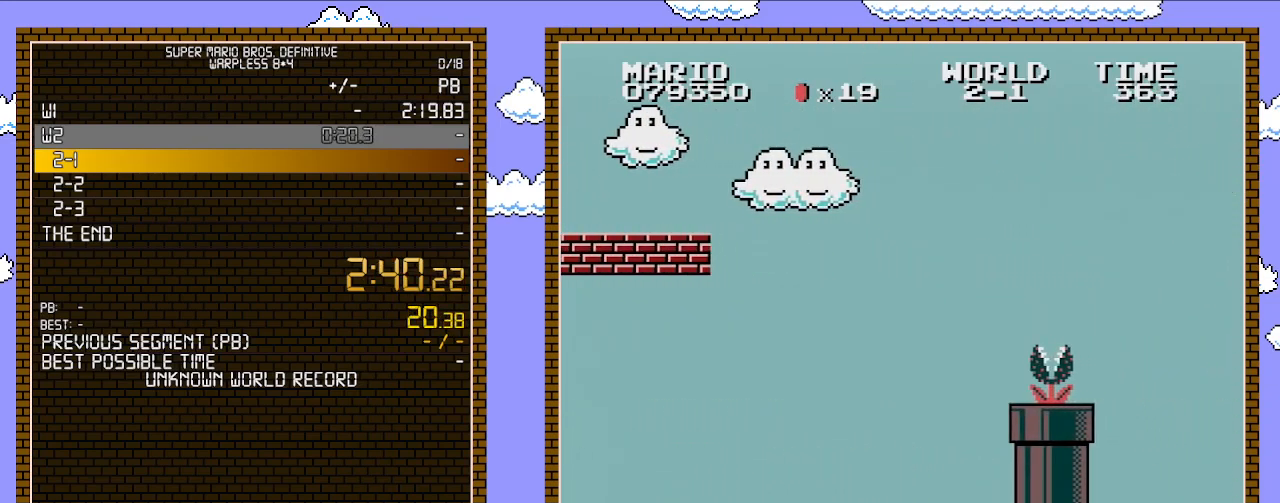
{"buttons": ["A", "B", "DPAD_RIGHT"], "events": []}
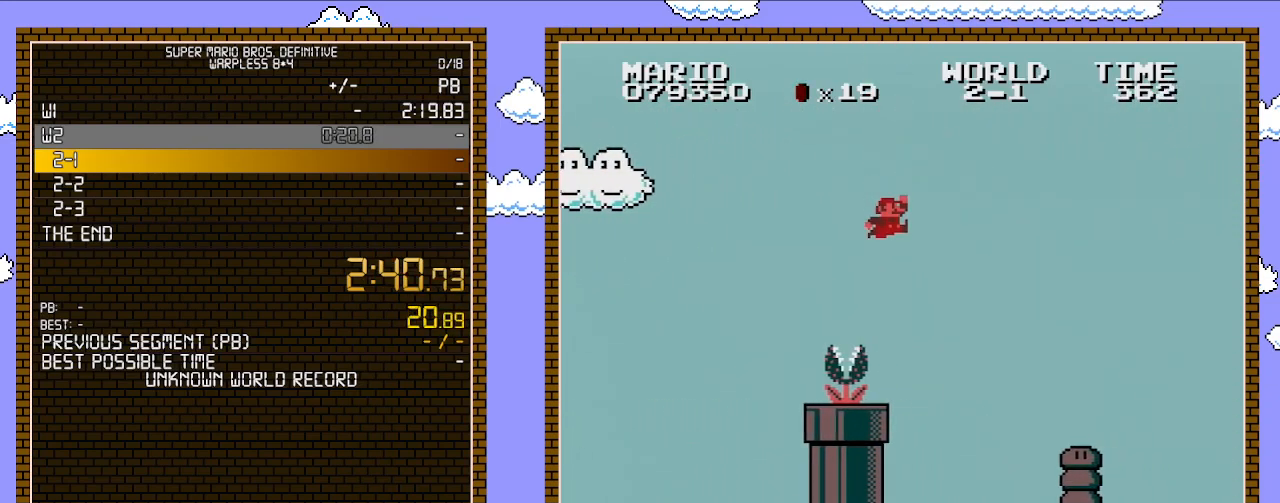
{"buttons": ["B", "DPAD_RIGHT"], "events": [[100, "A", "up"]]}
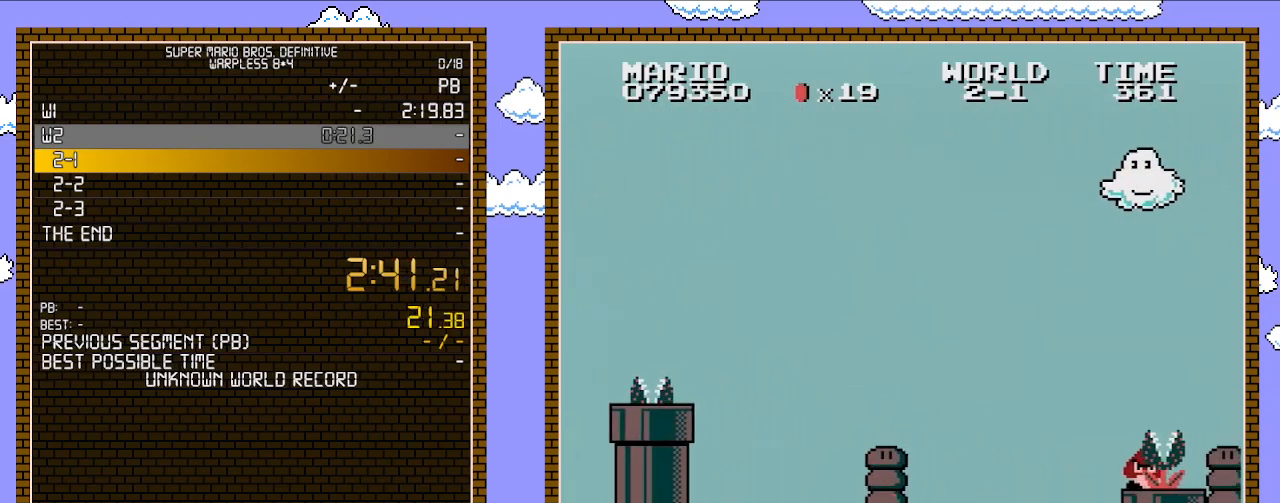
{"buttons": ["B", "DPAD_RIGHT"], "events": []}
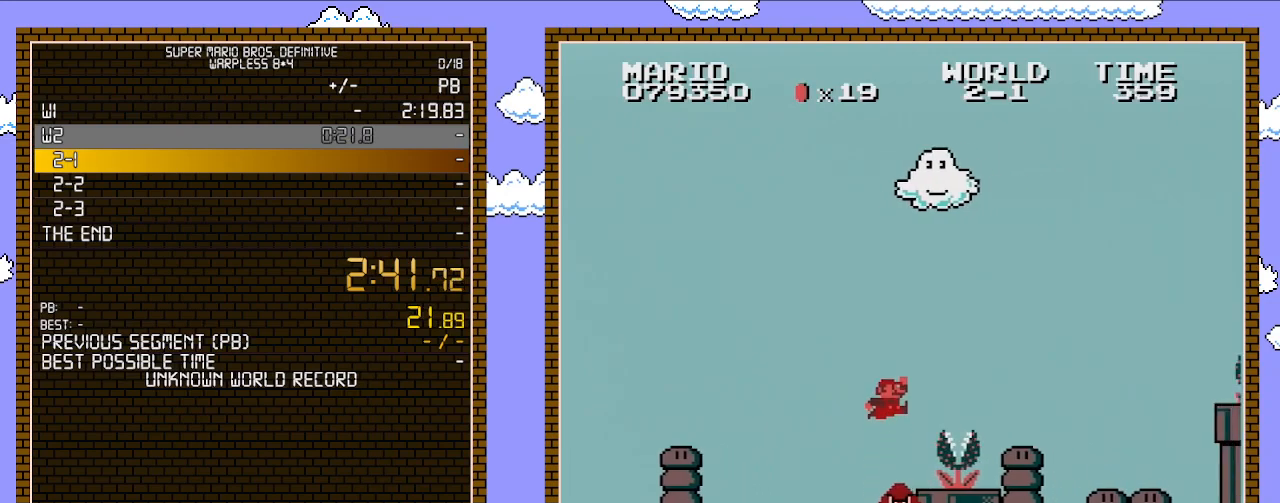
{"buttons": ["A", "B", "DPAD_RIGHT"], "events": [[17, "A", "down"]]}
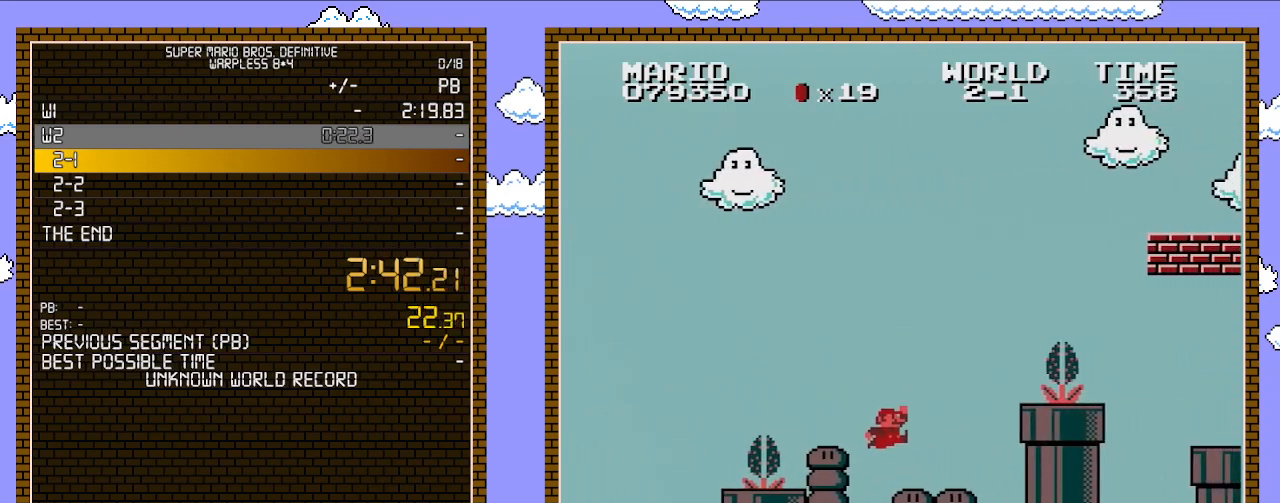
{"buttons": ["B"], "events": [[33, "A", "up"], [483, "DPAD_RIGHT", "up"]]}
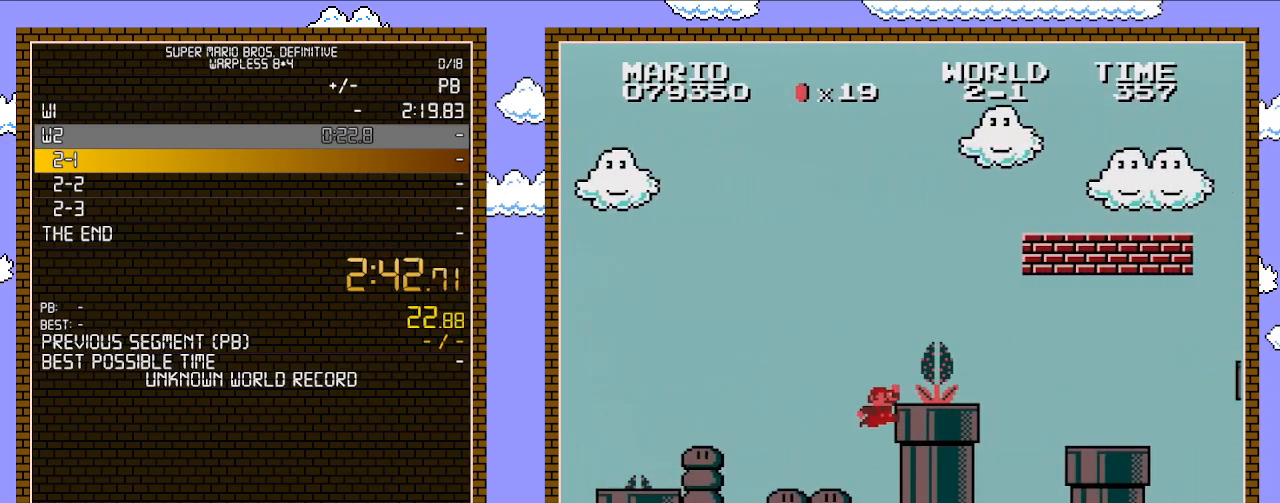
{"buttons": ["B"], "events": [[17, "A", "down"], [233, "DPAD_RIGHT", "down"], [317, "A", "up"], [317, "DPAD_RIGHT", "up"]]}
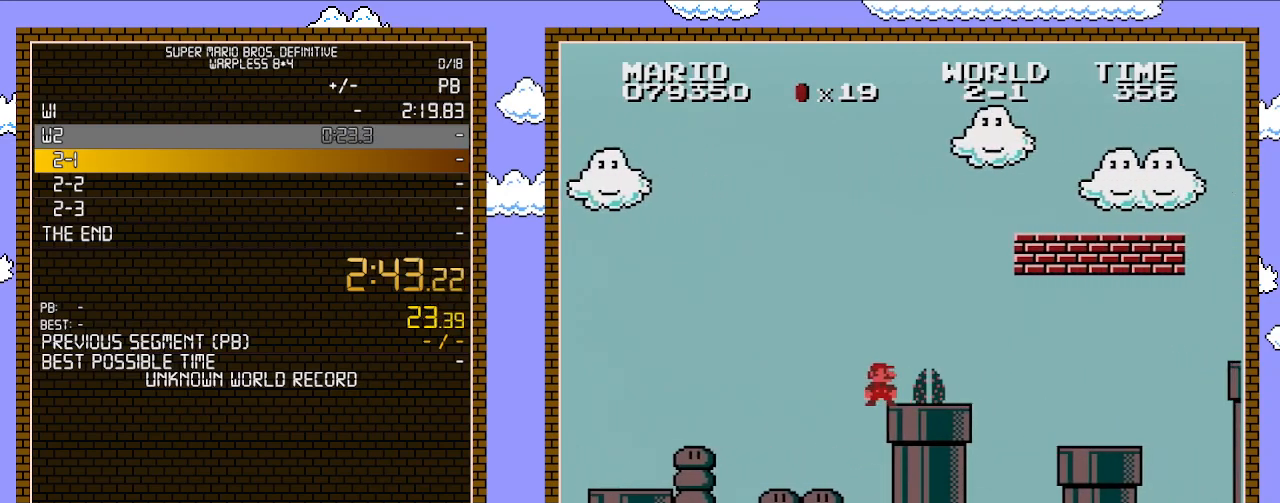
{"buttons": ["B", "DPAD_RIGHT"], "events": [[267, "DPAD_RIGHT", "down"]]}
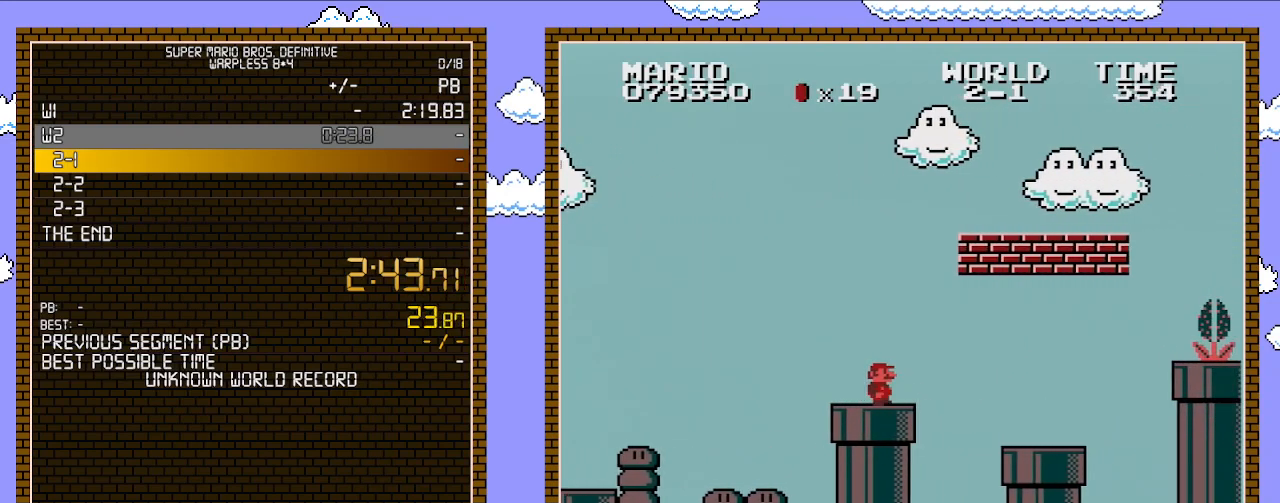
{"buttons": ["A", "B", "DPAD_LEFT"], "events": [[350, "A", "down"], [350, "DPAD_LEFT", "down"], [350, "DPAD_RIGHT", "up"]]}
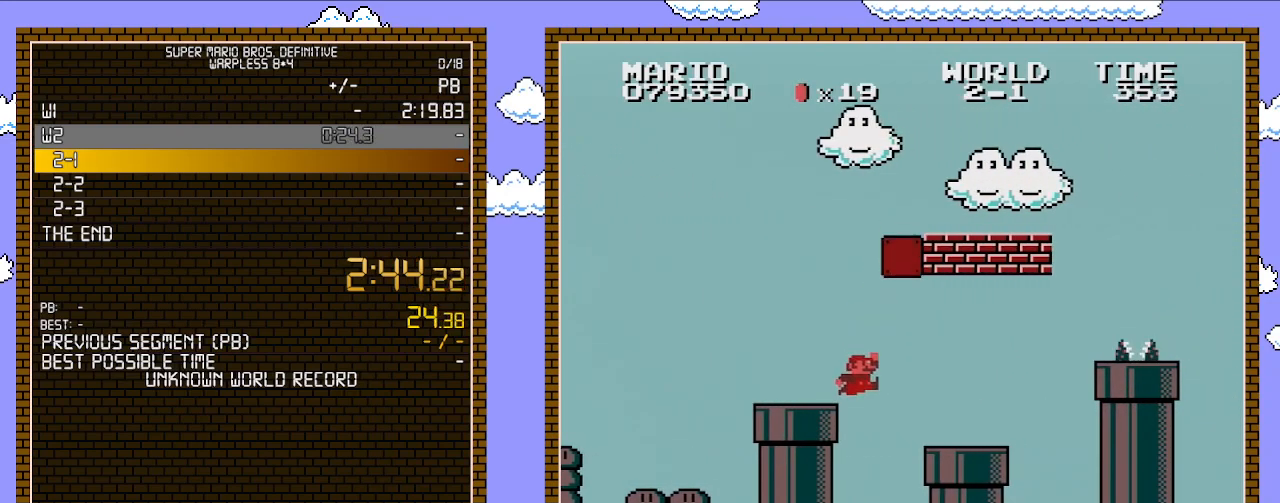
{"buttons": ["B"], "events": [[100, "A", "up"], [383, "DPAD_LEFT", "up"]]}
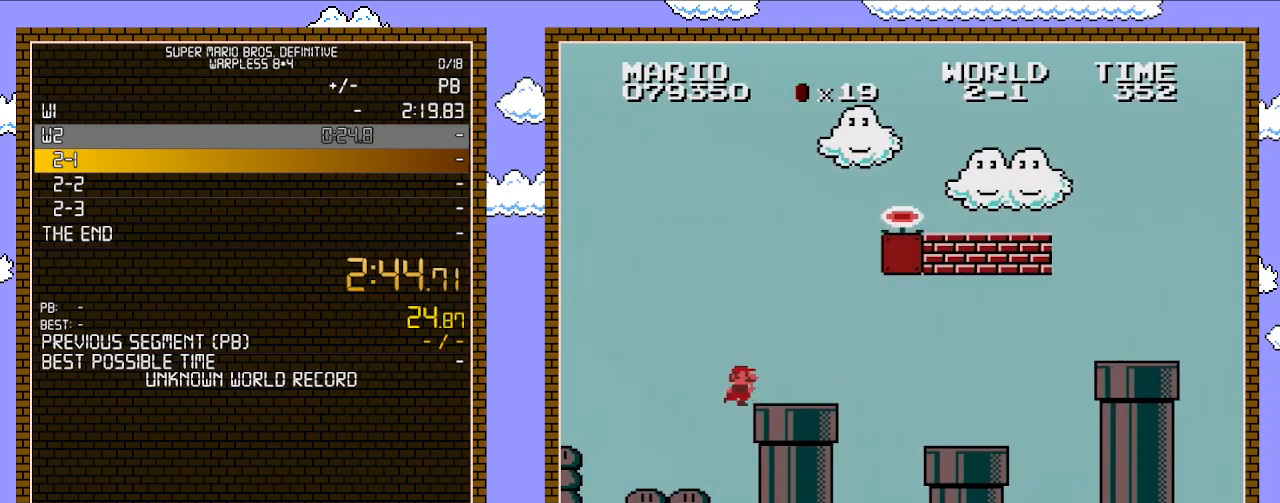
{"buttons": ["B", "DPAD_RIGHT"], "events": [[83, "DPAD_RIGHT", "down"]]}